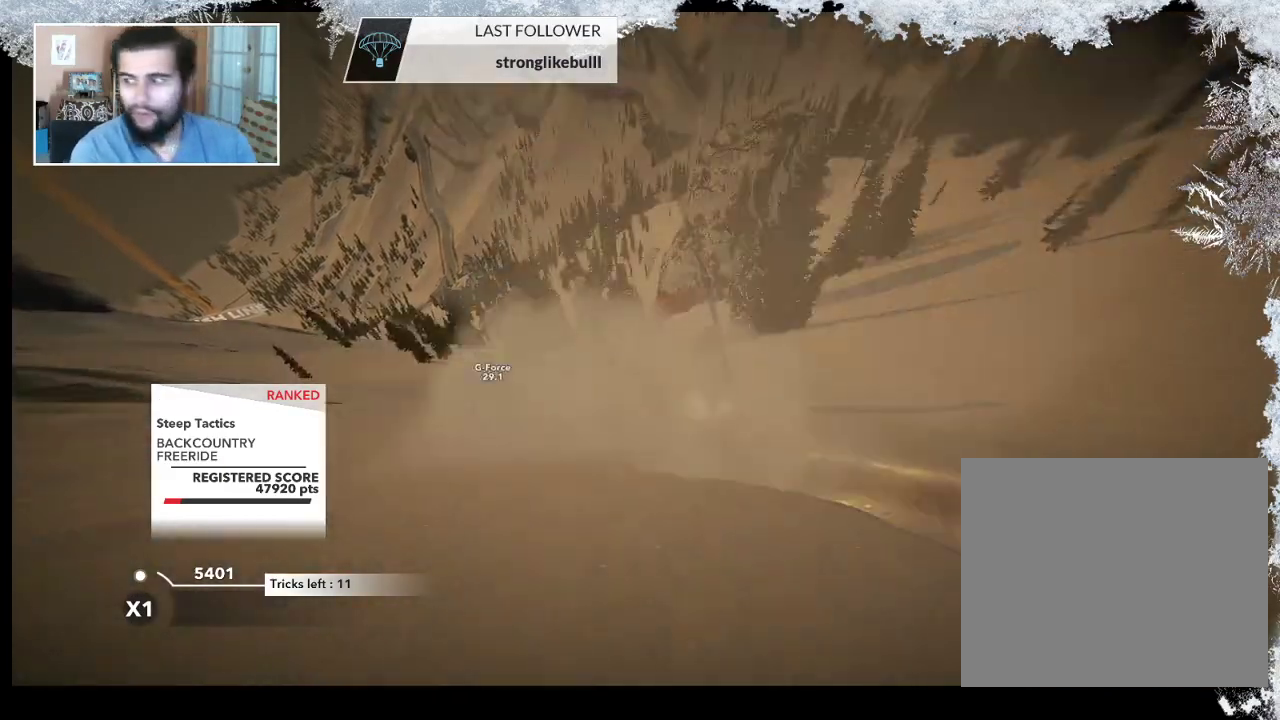
Gameplay with a controller (PlayStation layout); each line is a JSON object with the inputs held at the frame after it. "events" lists button and stick changes between this image and that frame as [ms after this image, input, new state], when the widget could be followed in between.
{"buttons": ["TRIANGLE"], "left_stick": "center", "right_stick": "center", "events": [[33, "TRIANGLE", "down"]]}
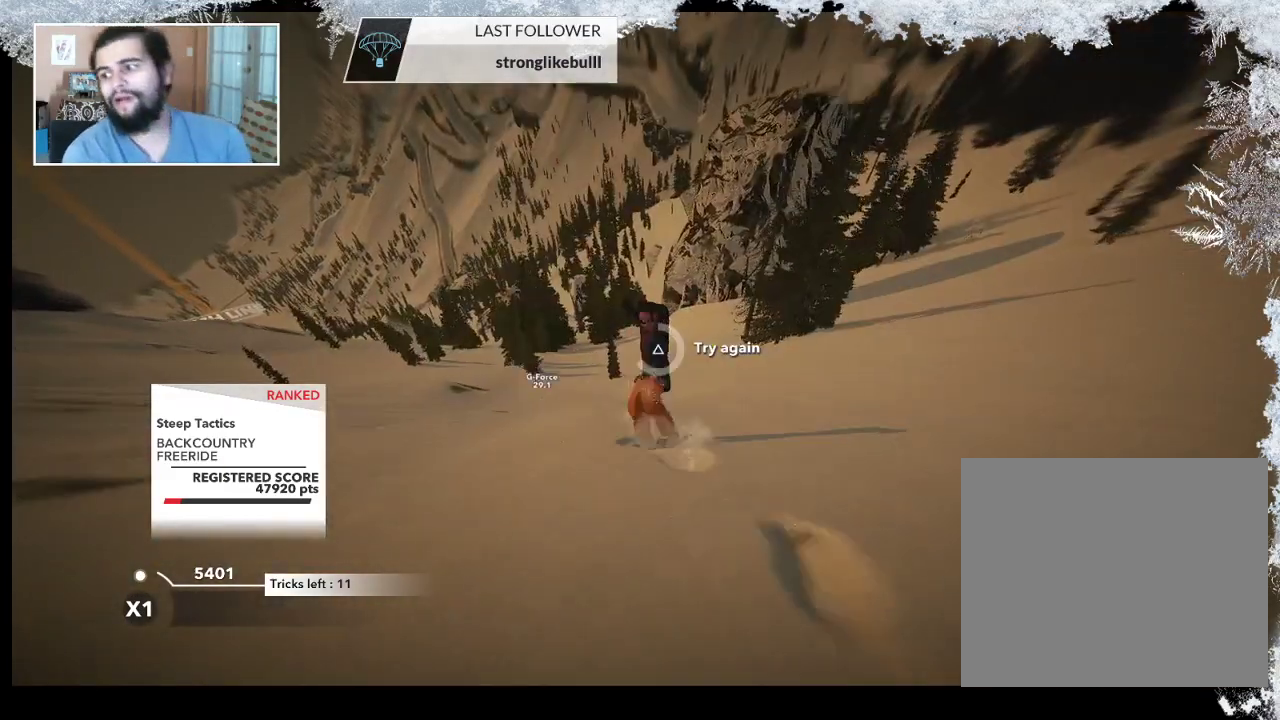
{"buttons": ["TRIANGLE"], "left_stick": "center", "right_stick": "center", "events": []}
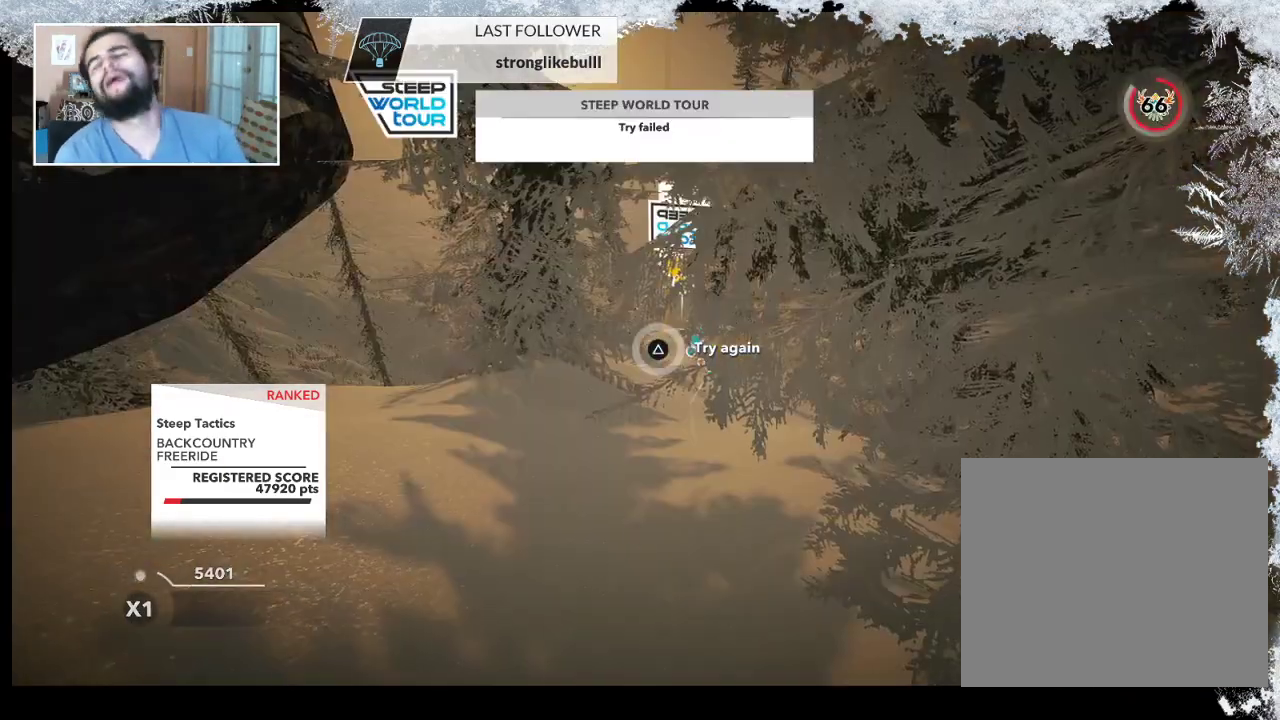
{"buttons": [], "left_stick": "center", "right_stick": "center", "events": [[300, "TRIANGLE", "up"]]}
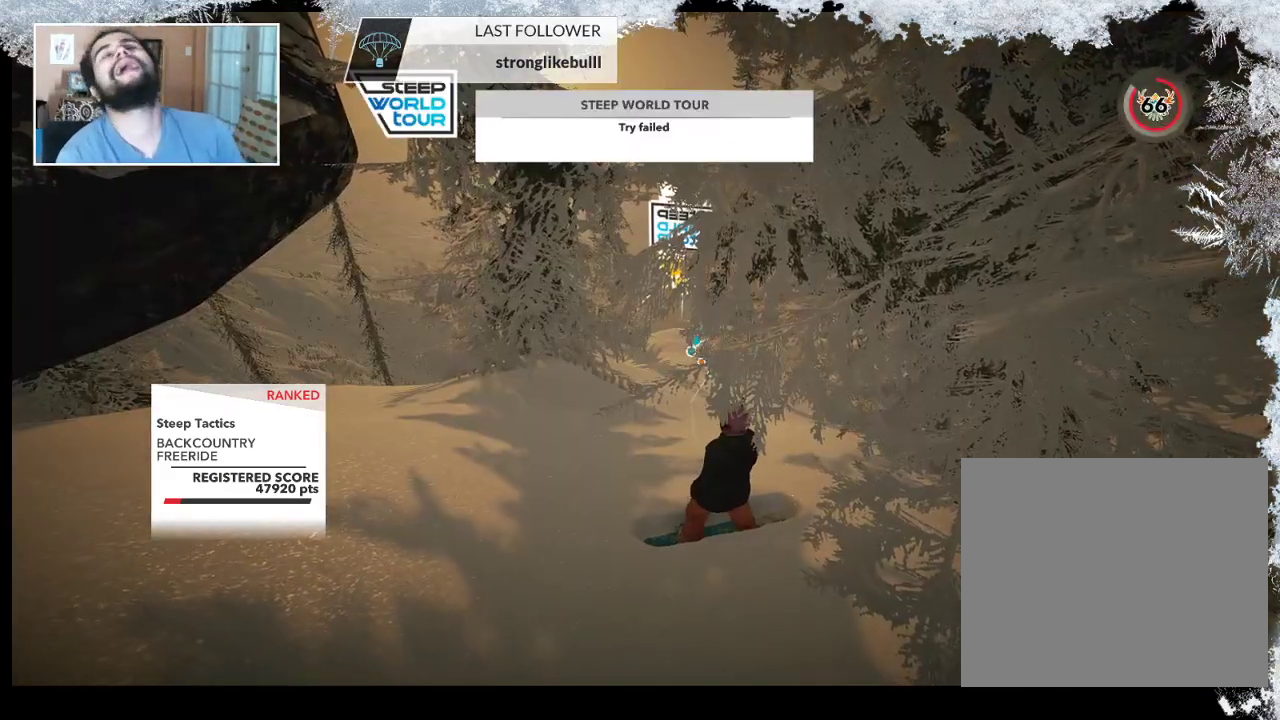
{"buttons": [], "left_stick": "center", "right_stick": "center", "events": []}
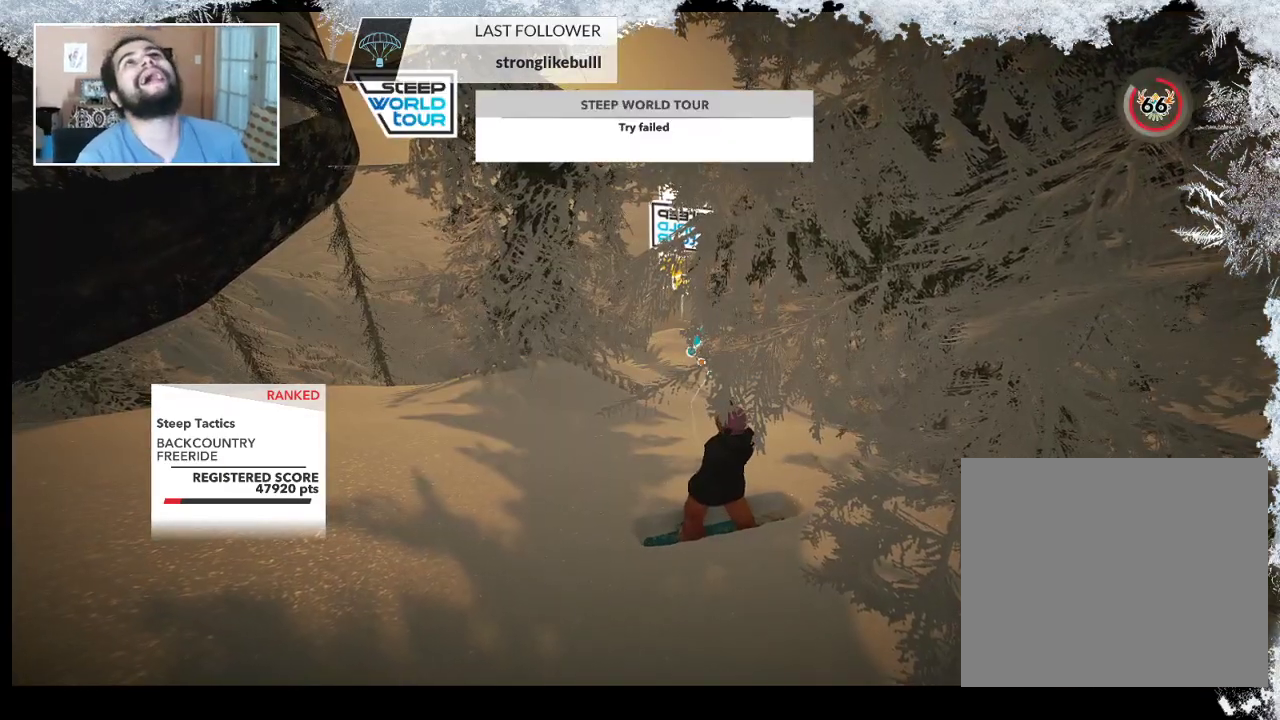
{"buttons": [], "left_stick": "up", "right_stick": "center", "events": [[500, "left_stick", "up"]]}
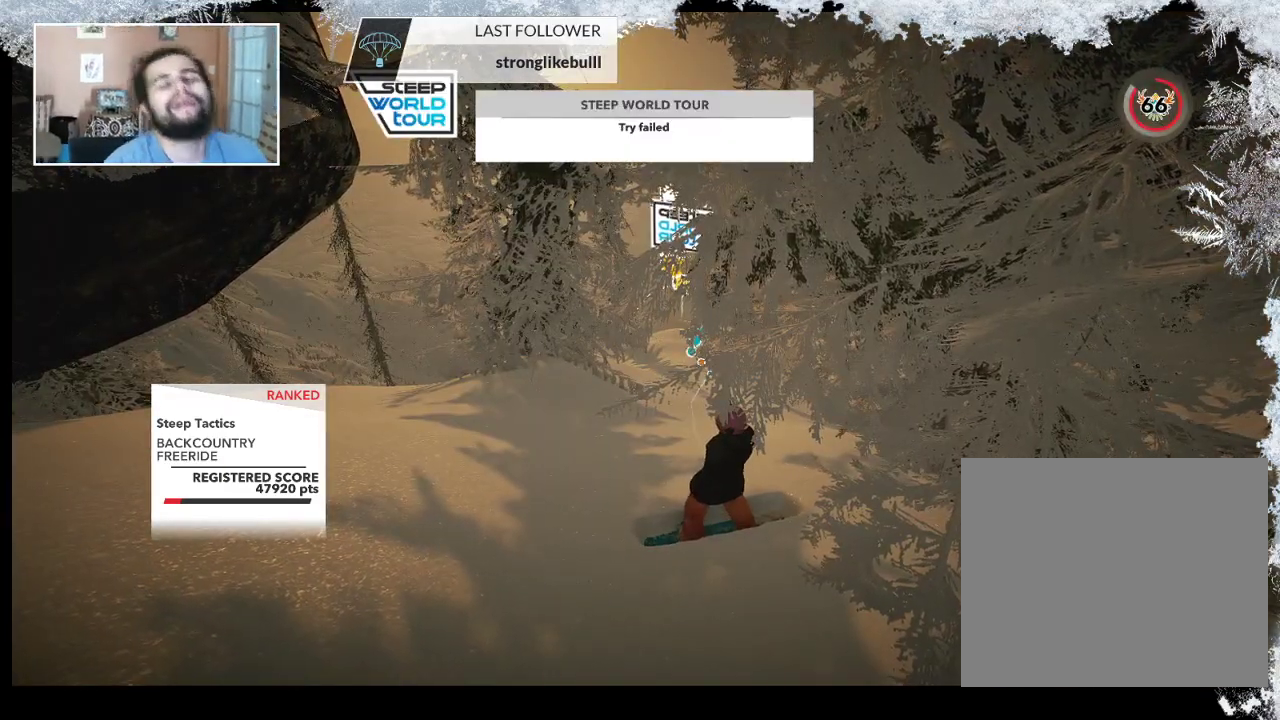
{"buttons": [], "left_stick": "center", "right_stick": "center", "events": [[100, "left_stick", "center"]]}
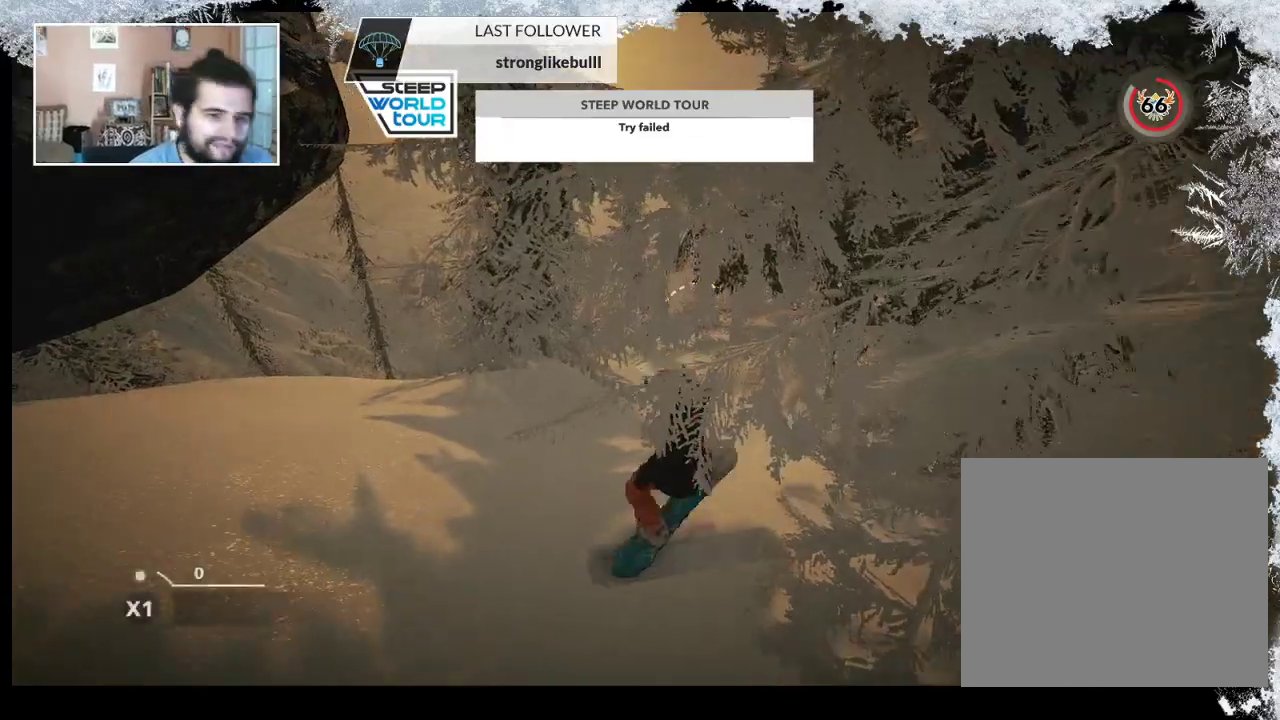
{"buttons": [], "left_stick": "center", "right_stick": "center", "events": []}
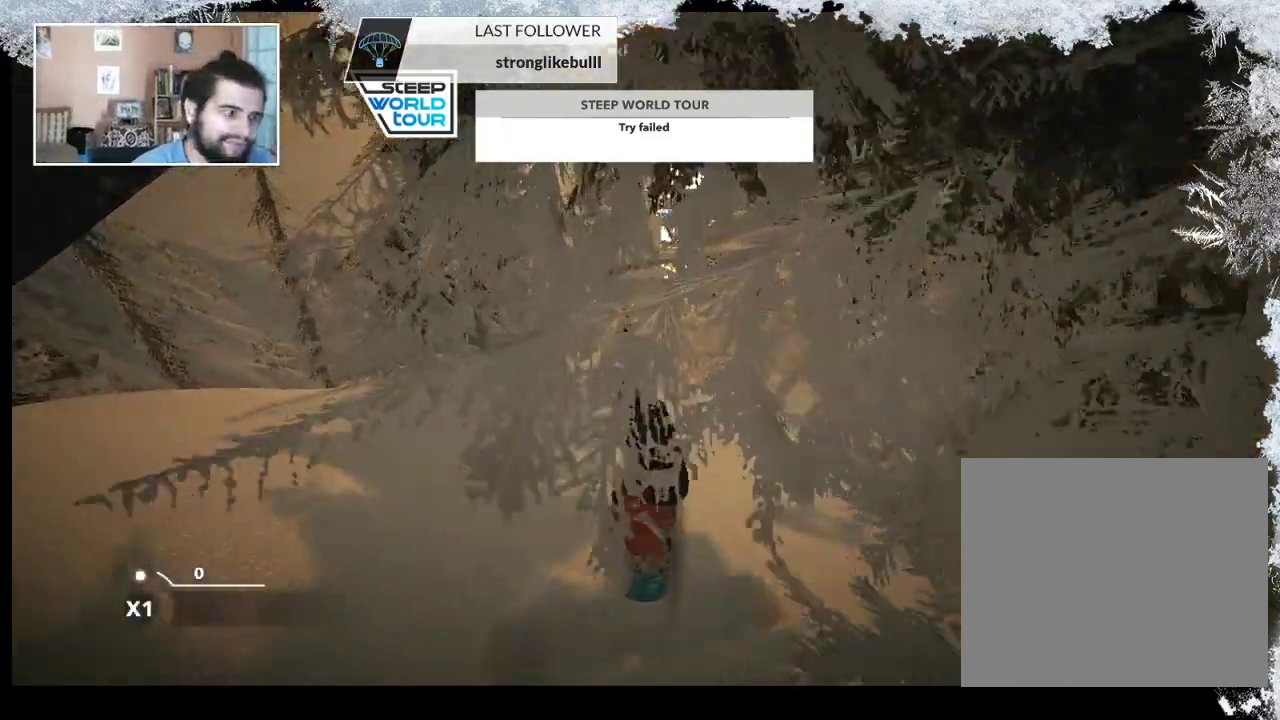
{"buttons": [], "left_stick": "center", "right_stick": "center", "events": []}
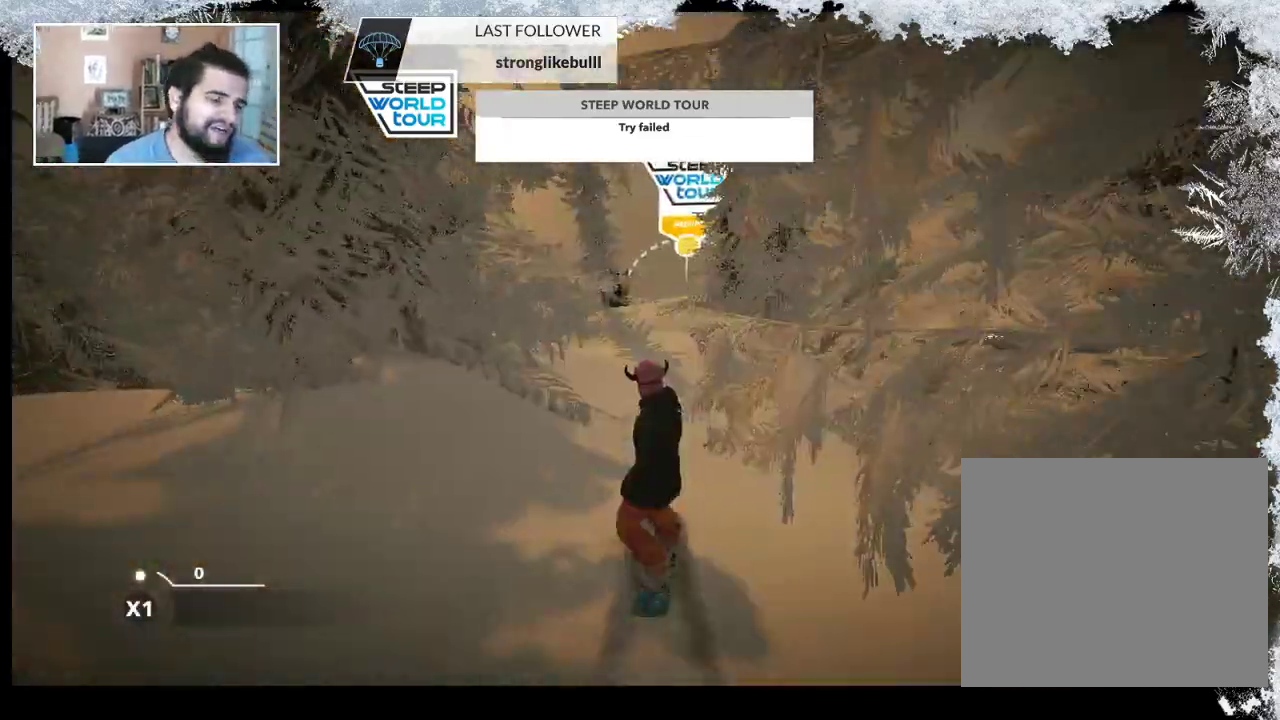
{"buttons": [], "left_stick": "center", "right_stick": "center", "events": []}
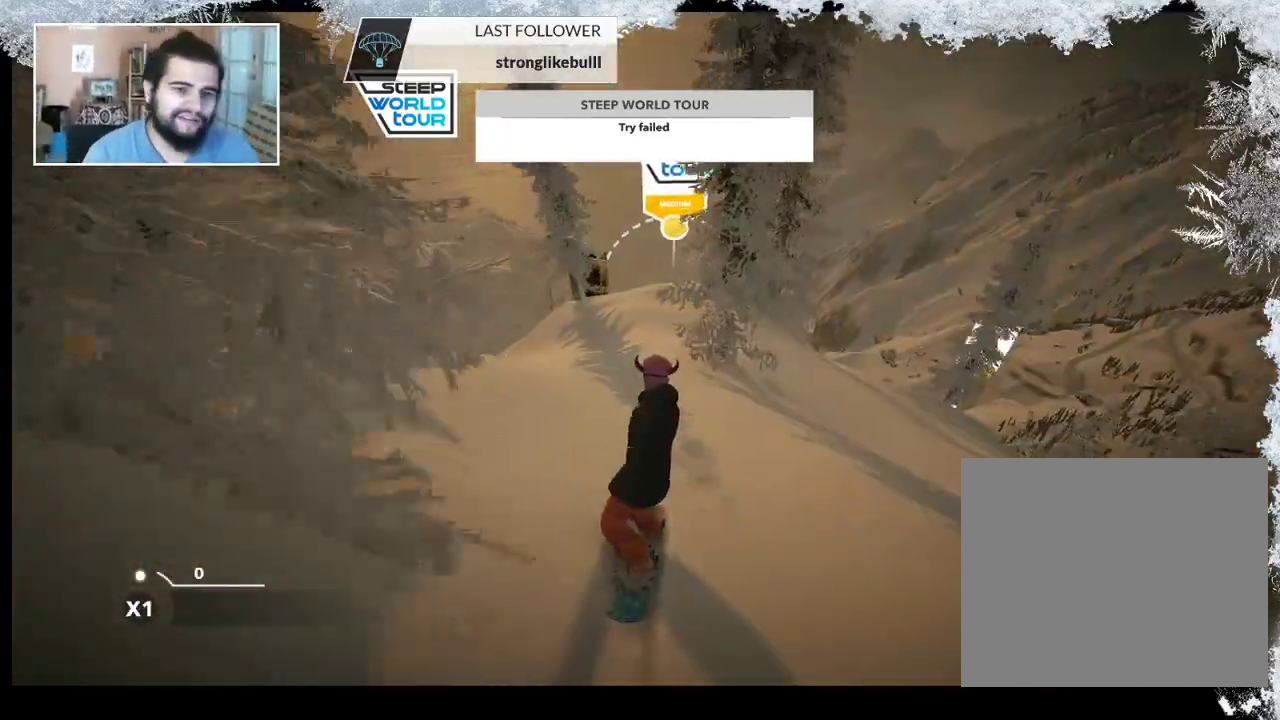
{"buttons": [], "left_stick": "left", "right_stick": "center", "events": [[333, "left_stick", "left"]]}
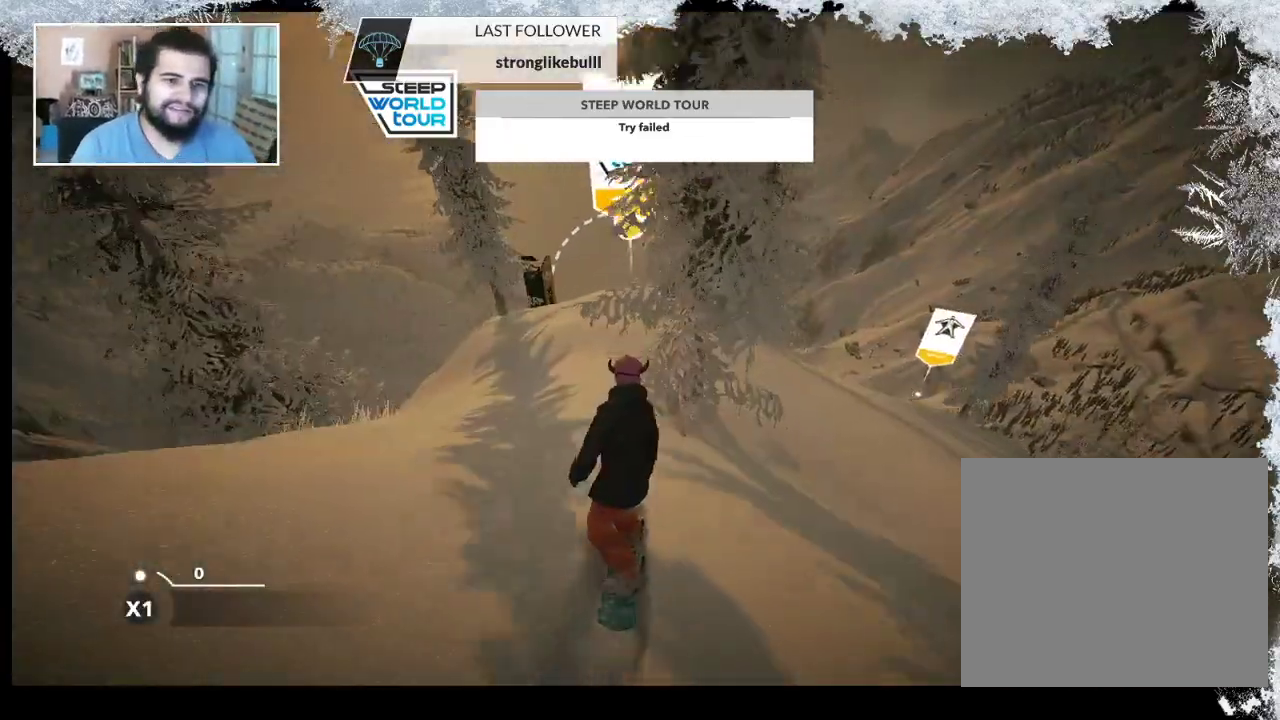
{"buttons": [], "left_stick": "center", "right_stick": "center", "events": [[33, "left_stick", "center"], [200, "left_stick", "left"], [300, "left_stick", "center"]]}
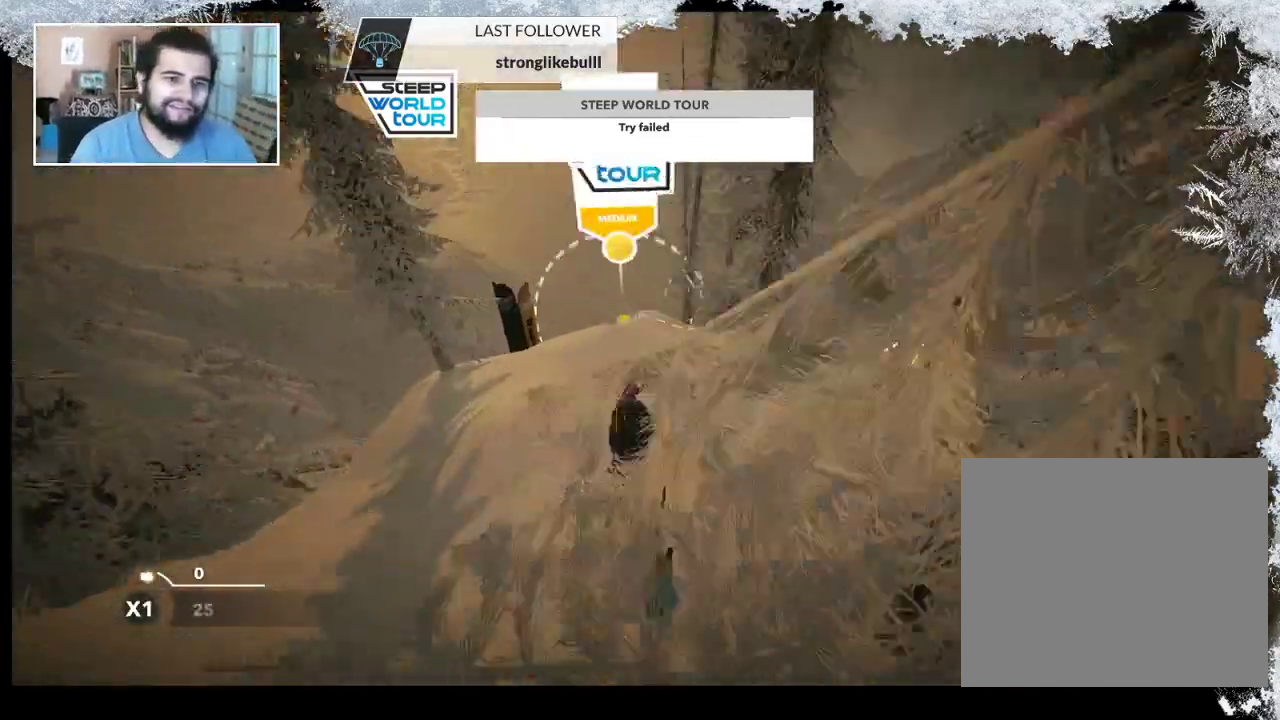
{"buttons": [], "left_stick": "center", "right_stick": "center", "events": []}
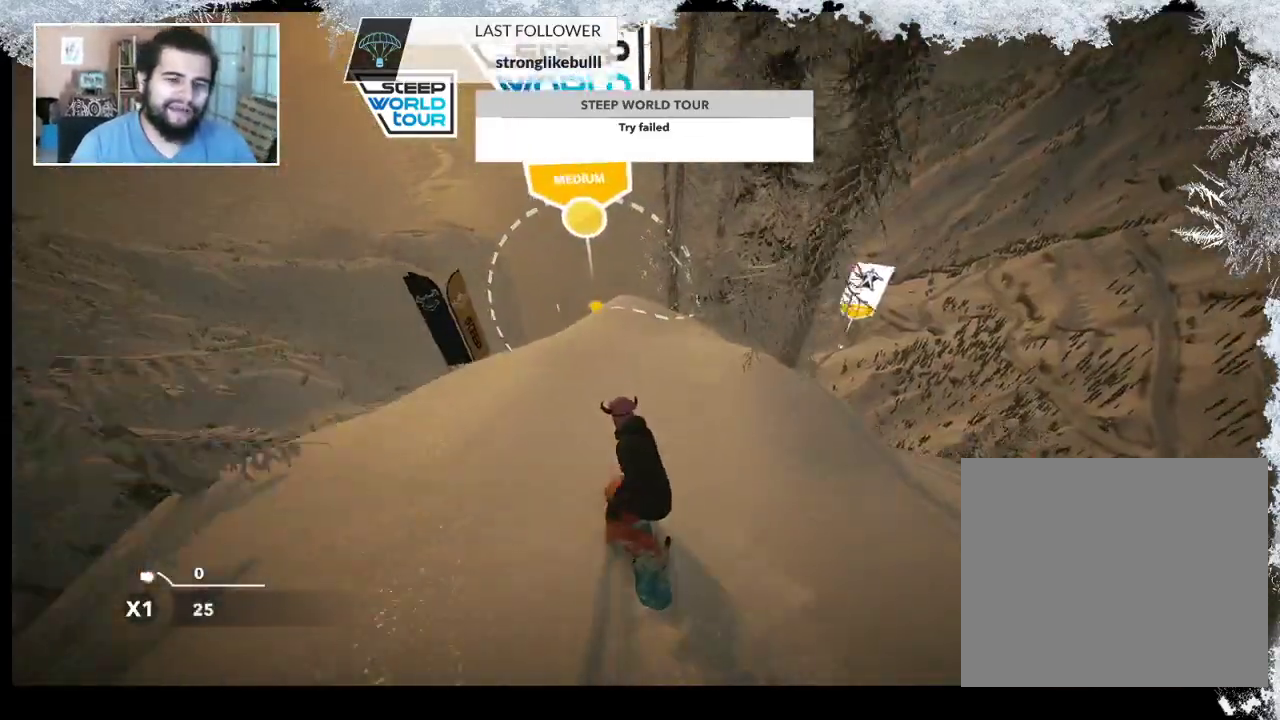
{"buttons": [], "left_stick": "left", "right_stick": "center", "events": [[433, "left_stick", "left"]]}
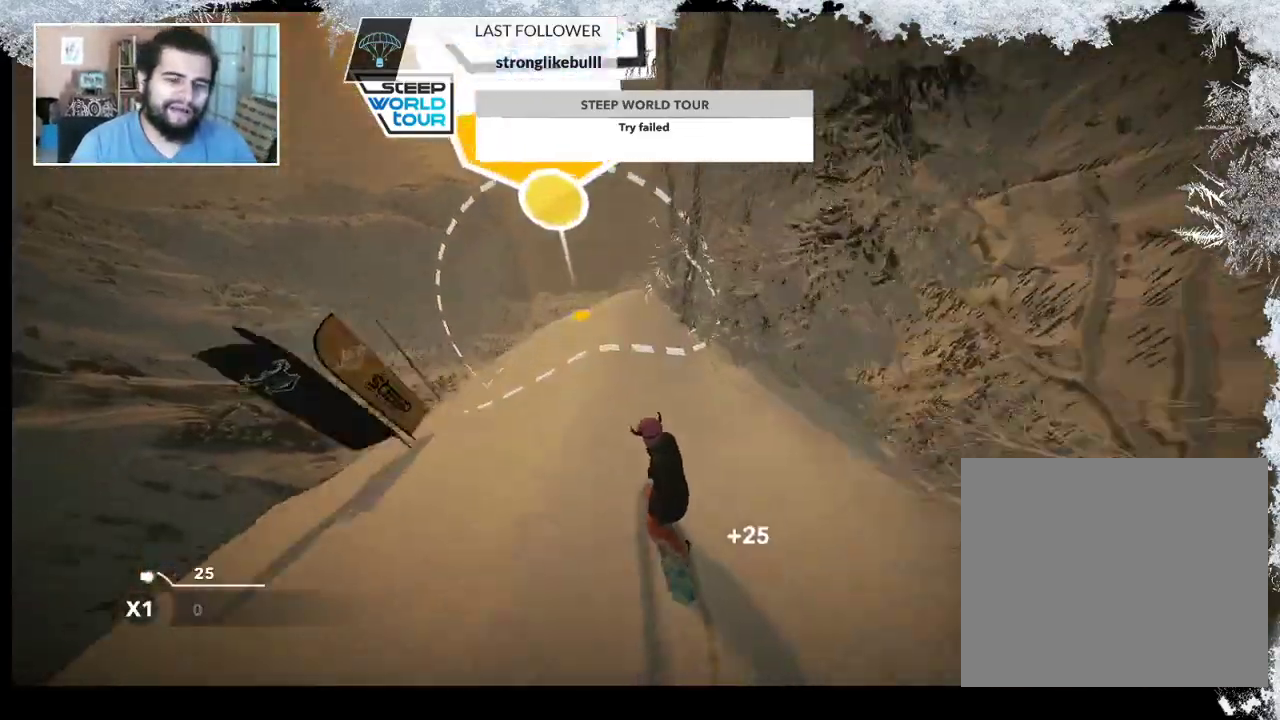
{"buttons": [], "left_stick": "right", "right_stick": "center", "events": [[67, "left_stick", "center"], [367, "left_stick", "right"]]}
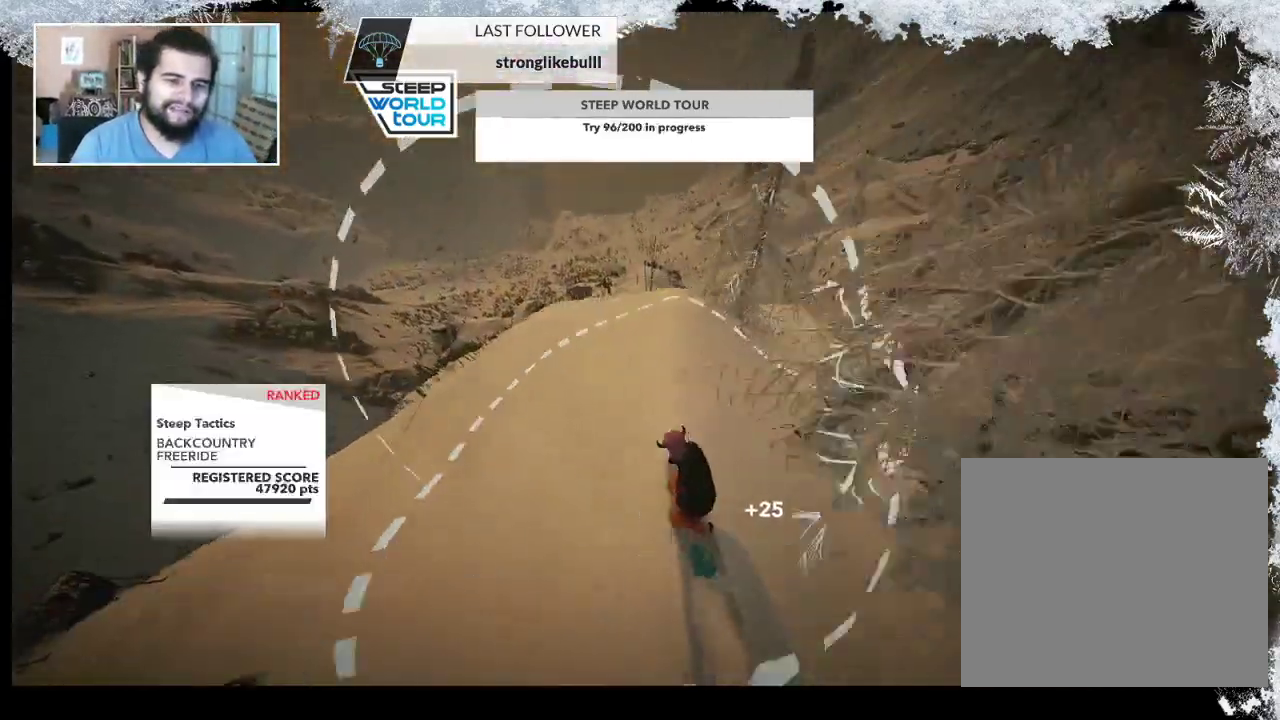
{"buttons": [], "left_stick": "right", "right_stick": "center", "events": [[200, "left_stick", "center"], [433, "left_stick", "right"]]}
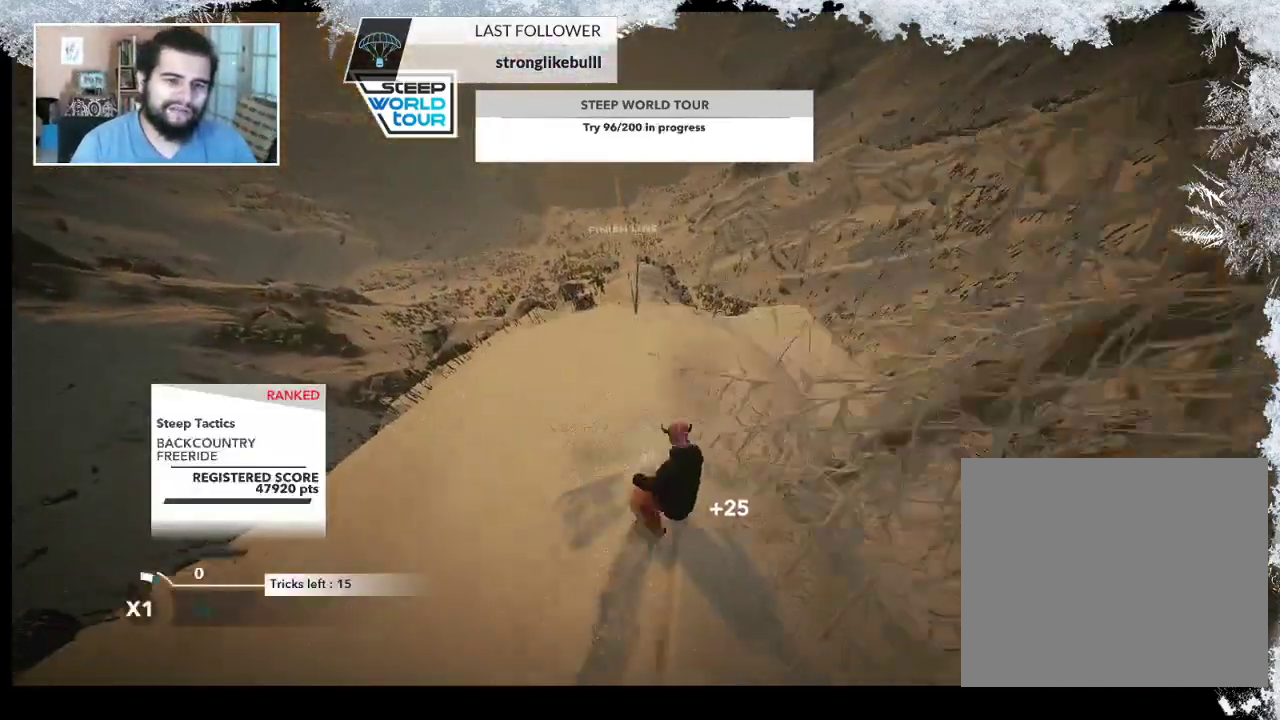
{"buttons": [], "left_stick": "center", "right_stick": "center", "events": [[300, "left_stick", "center"]]}
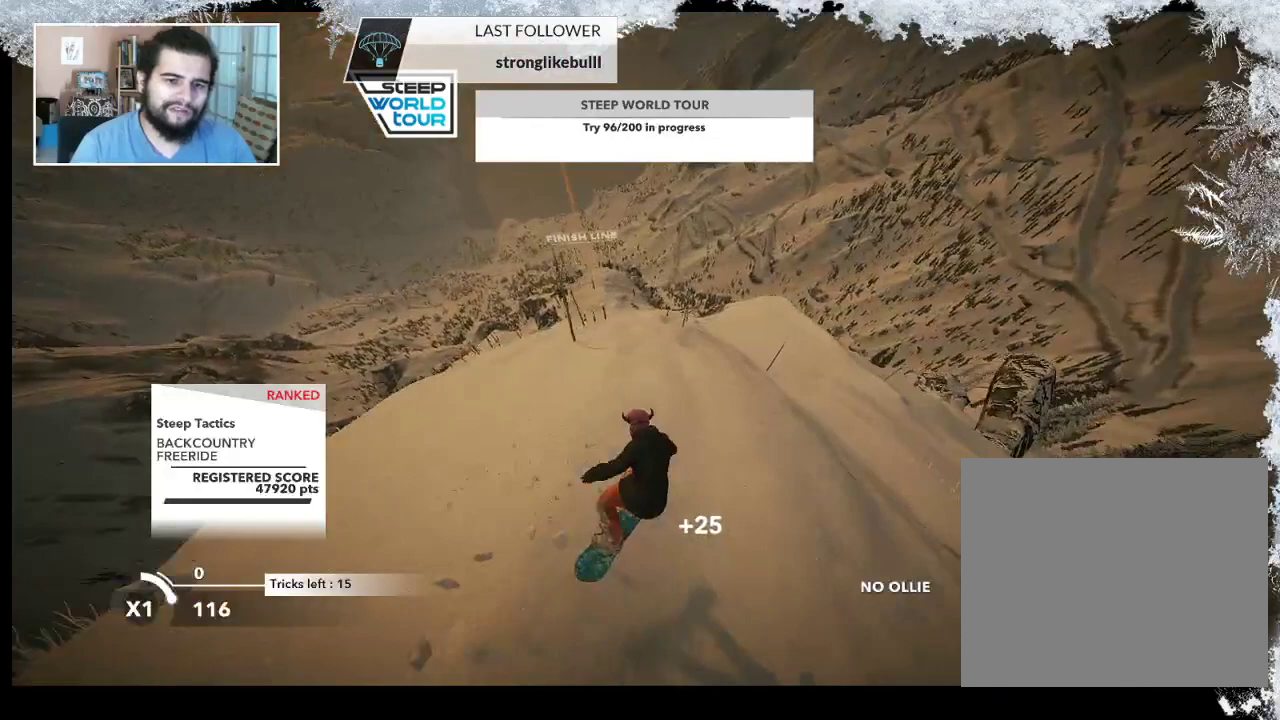
{"buttons": [], "left_stick": "center", "right_stick": "center", "events": [[167, "left_stick", "right"], [400, "left_stick", "center"]]}
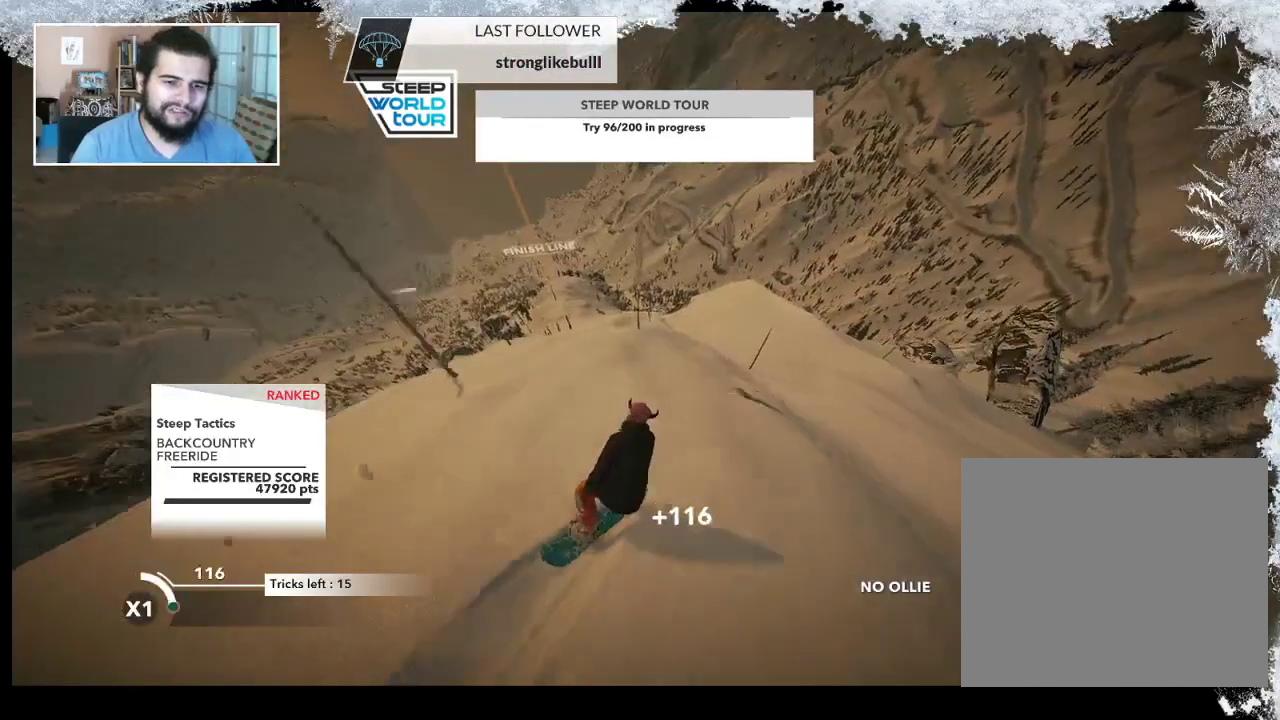
{"buttons": [], "left_stick": "center", "right_stick": "center", "events": []}
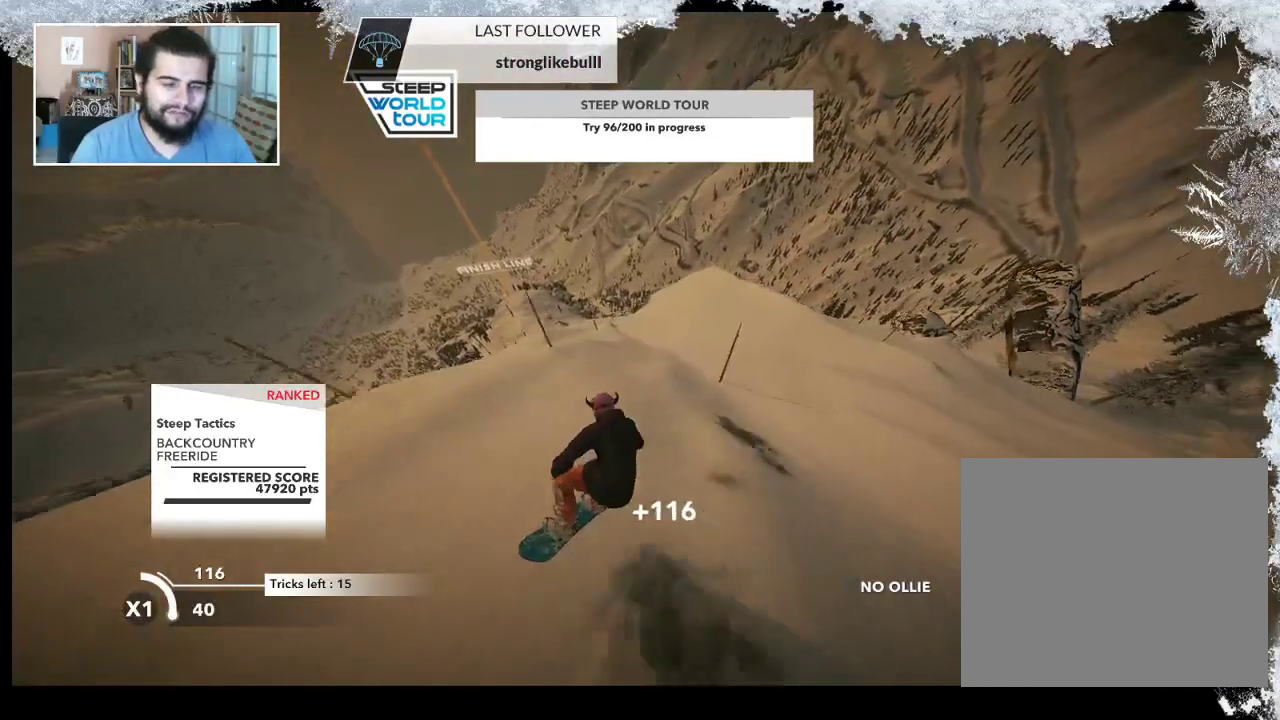
{"buttons": [], "left_stick": "right", "right_stick": "center", "events": [[467, "left_stick", "right"]]}
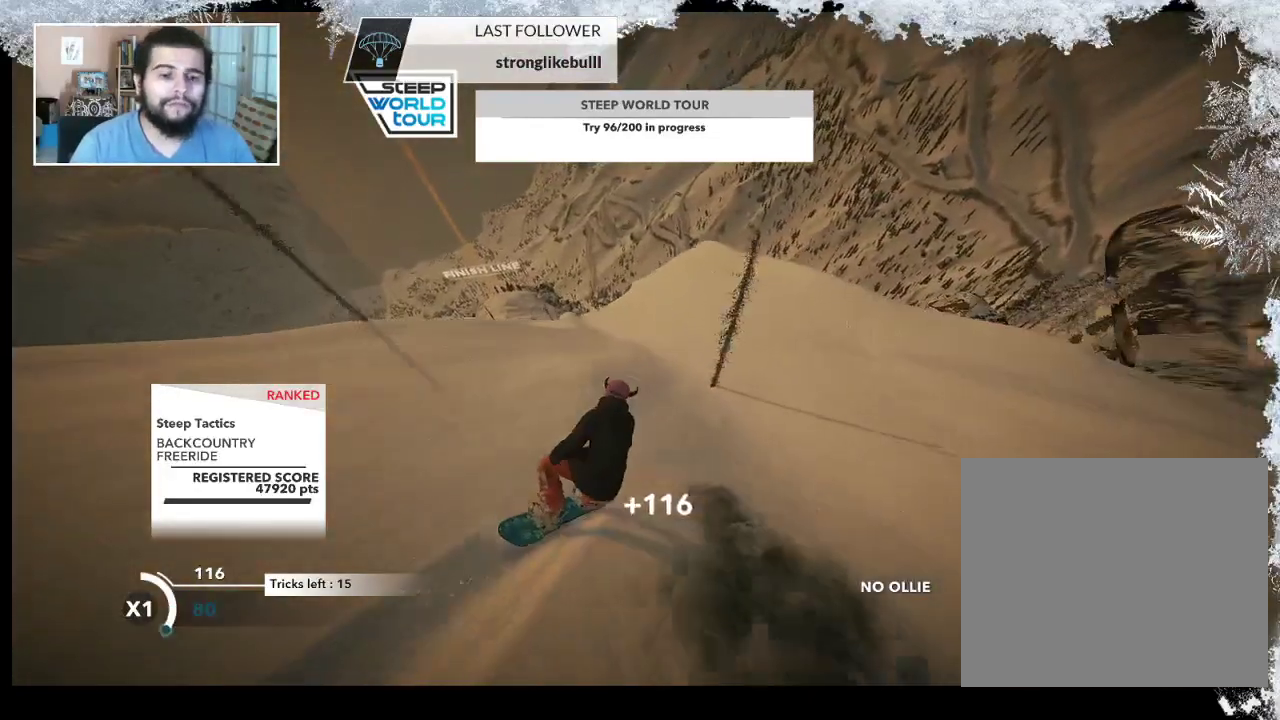
{"buttons": [], "left_stick": "center", "right_stick": "center", "events": [[133, "left_stick", "center"], [200, "left_stick", "left"], [433, "left_stick", "center"]]}
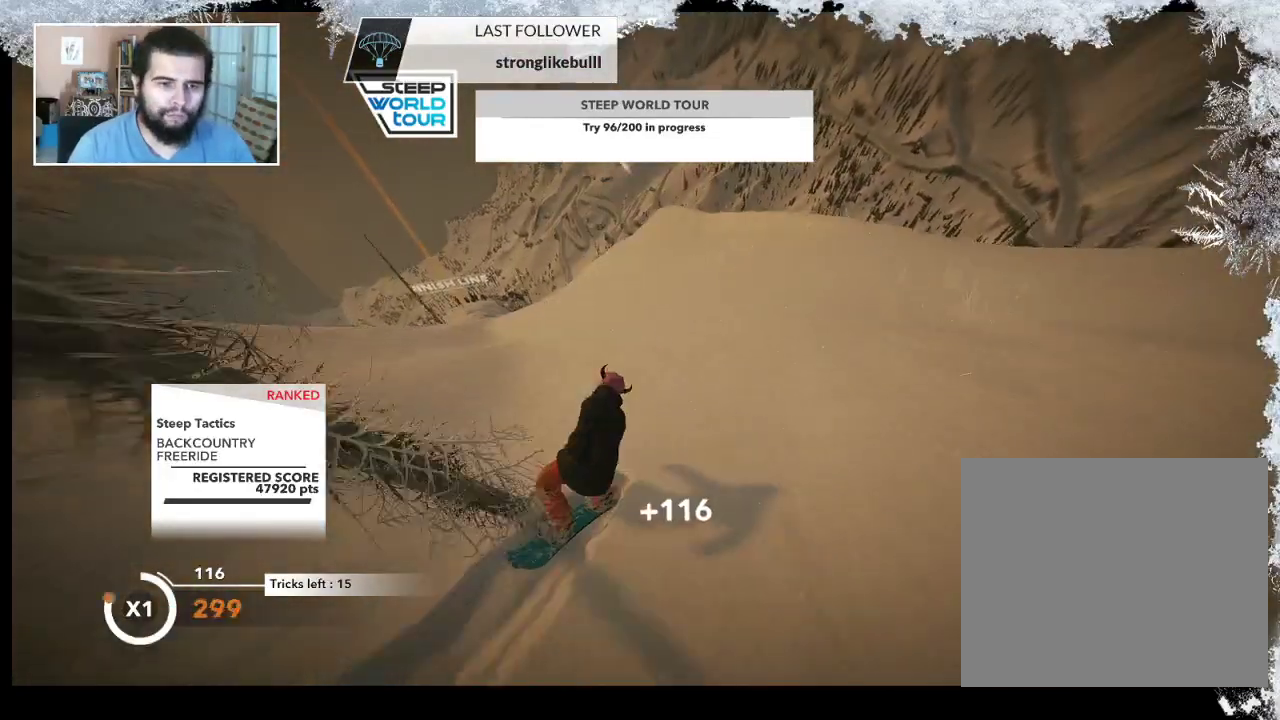
{"buttons": [], "left_stick": "left", "right_stick": "center", "events": [[133, "left_stick", "left"], [333, "left_stick", "center"], [500, "left_stick", "left"]]}
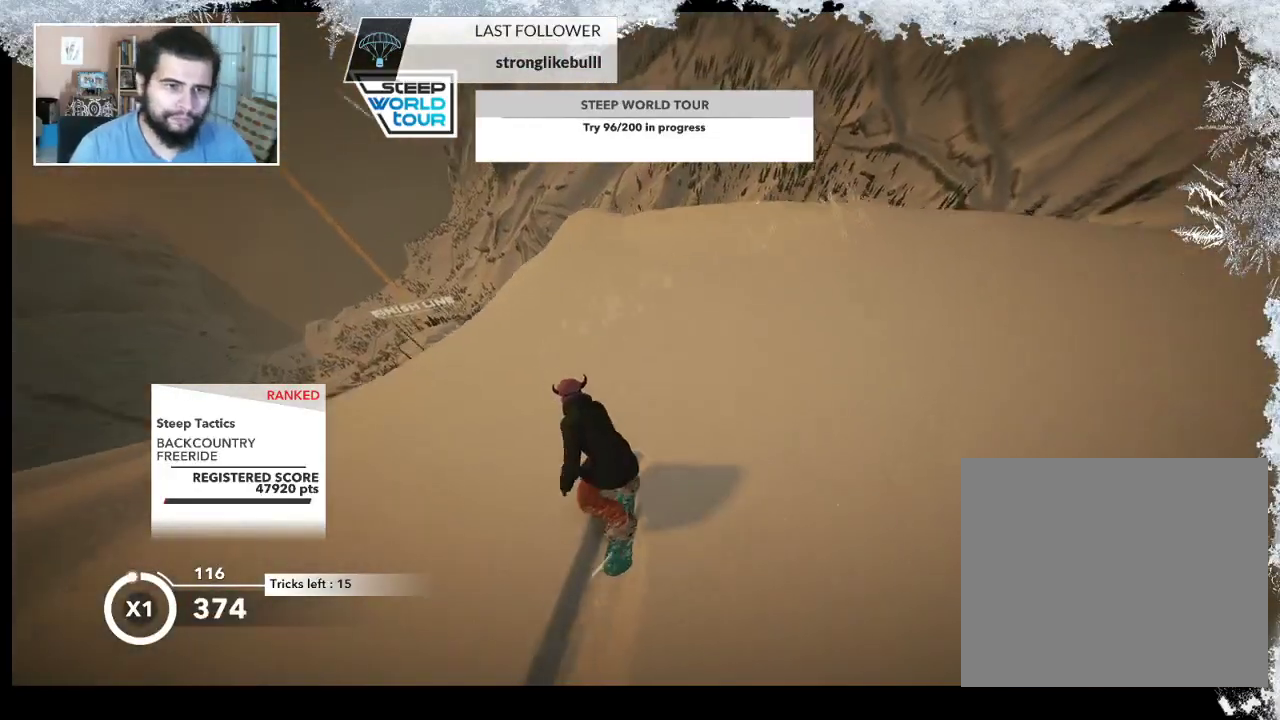
{"buttons": ["R2"], "left_stick": "up-left", "right_stick": "center", "events": [[67, "R2", "down"], [167, "left_stick", "center"], [367, "left_stick", "left"], [500, "left_stick", "up-left"]]}
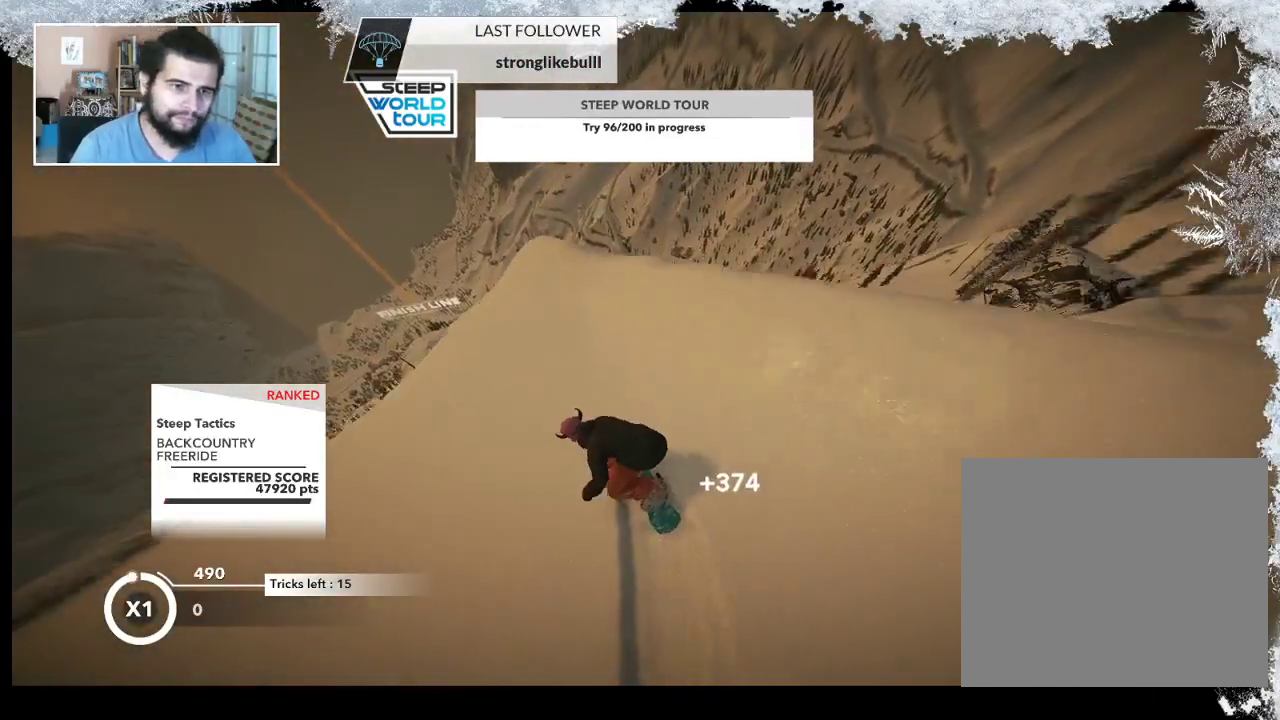
{"buttons": ["L2"], "left_stick": "up-left", "right_stick": "right", "events": [[167, "R2", "up"], [200, "L2", "down"], [367, "right_stick", "right"]]}
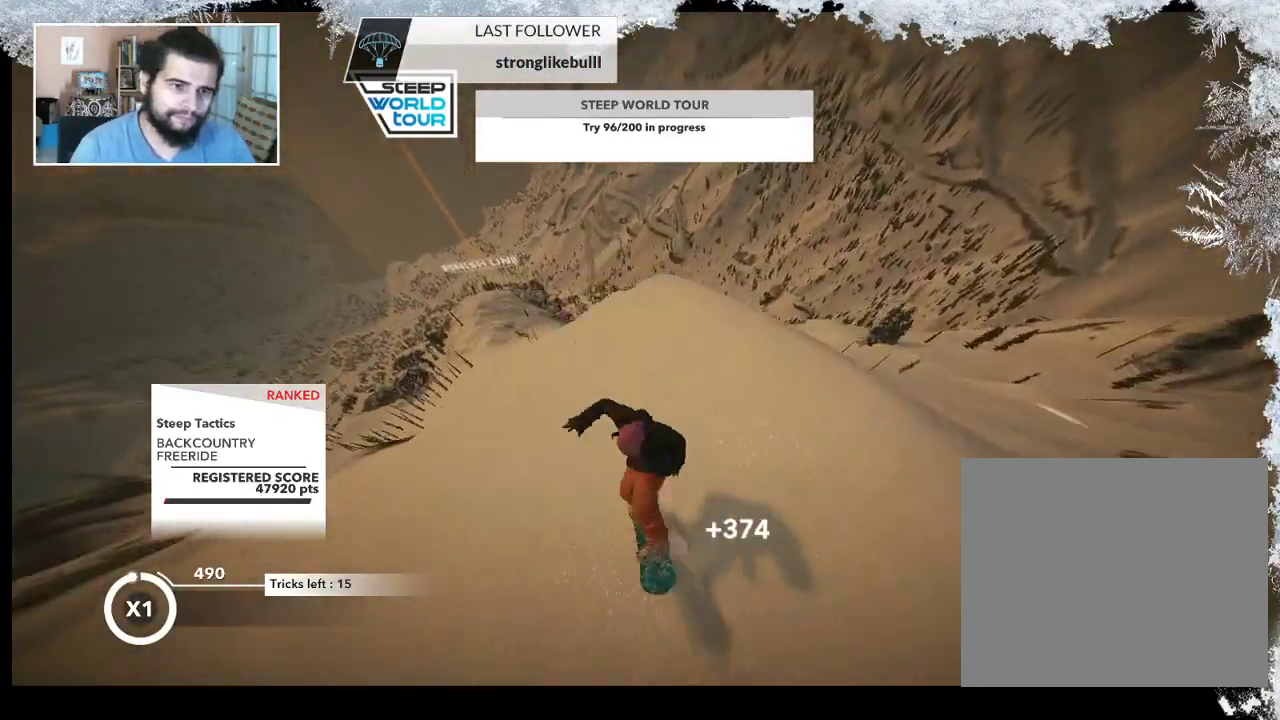
{"buttons": ["L2"], "left_stick": "up-left", "right_stick": "right", "events": []}
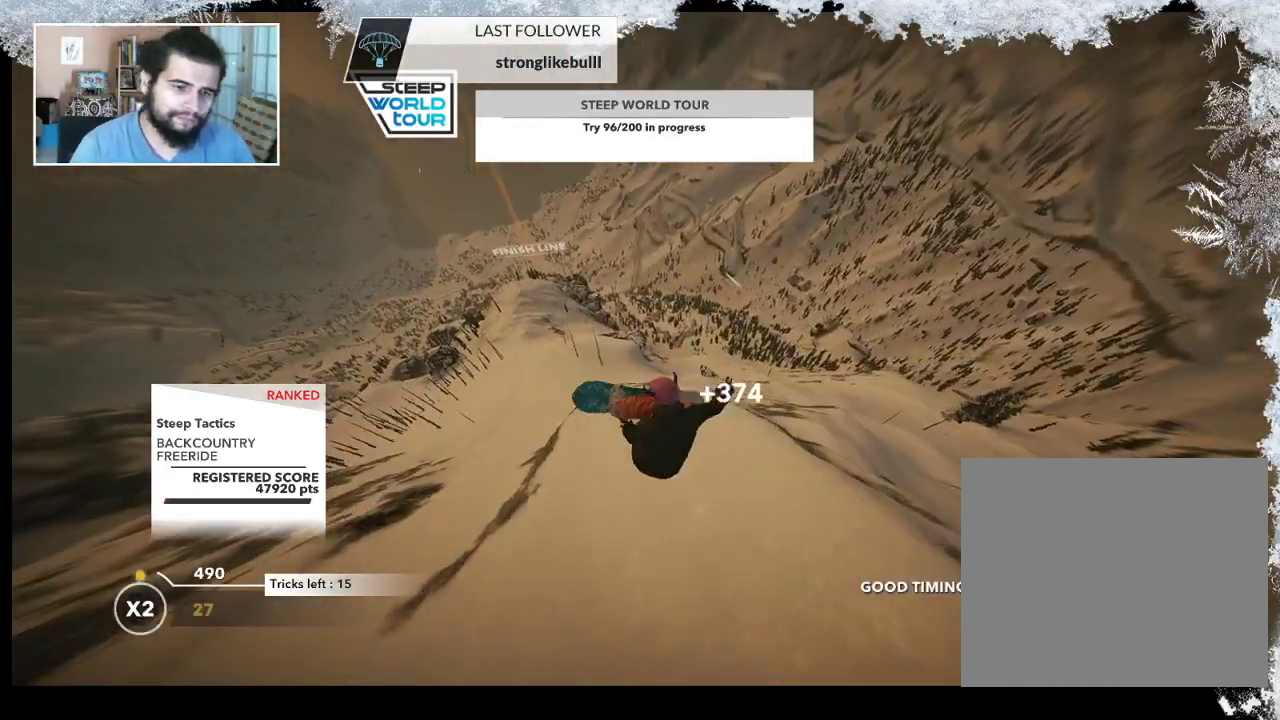
{"buttons": ["L2"], "left_stick": "up-left", "right_stick": "up", "events": [[133, "right_stick", "up-right"], [233, "right_stick", "up"]]}
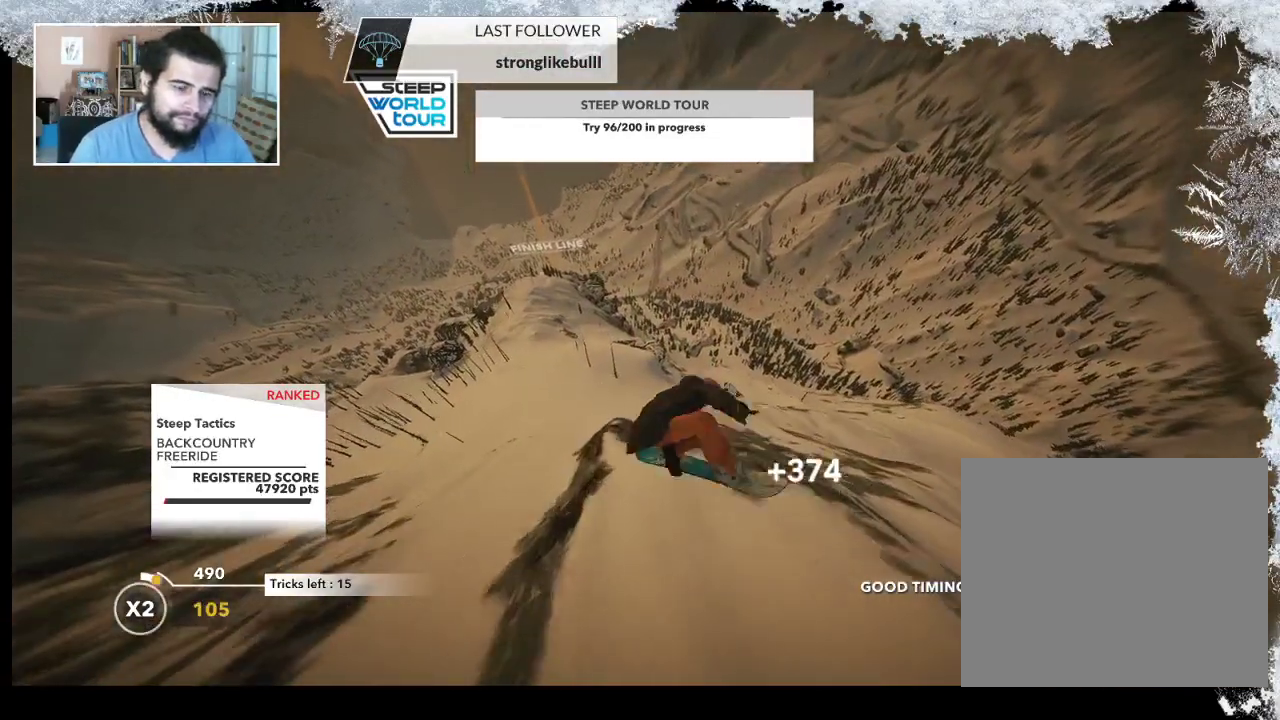
{"buttons": ["L2"], "left_stick": "up-left", "right_stick": "up", "events": []}
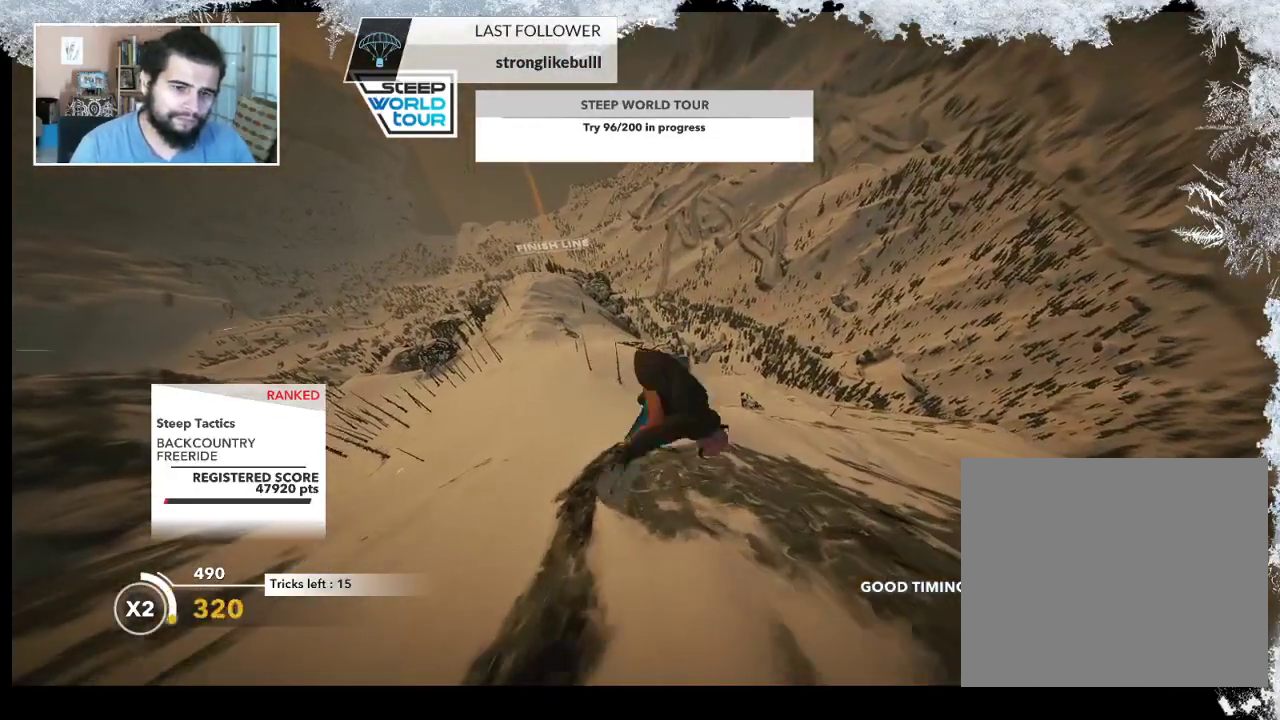
{"buttons": ["L2"], "left_stick": "center", "right_stick": "up", "events": [[200, "left_stick", "center"]]}
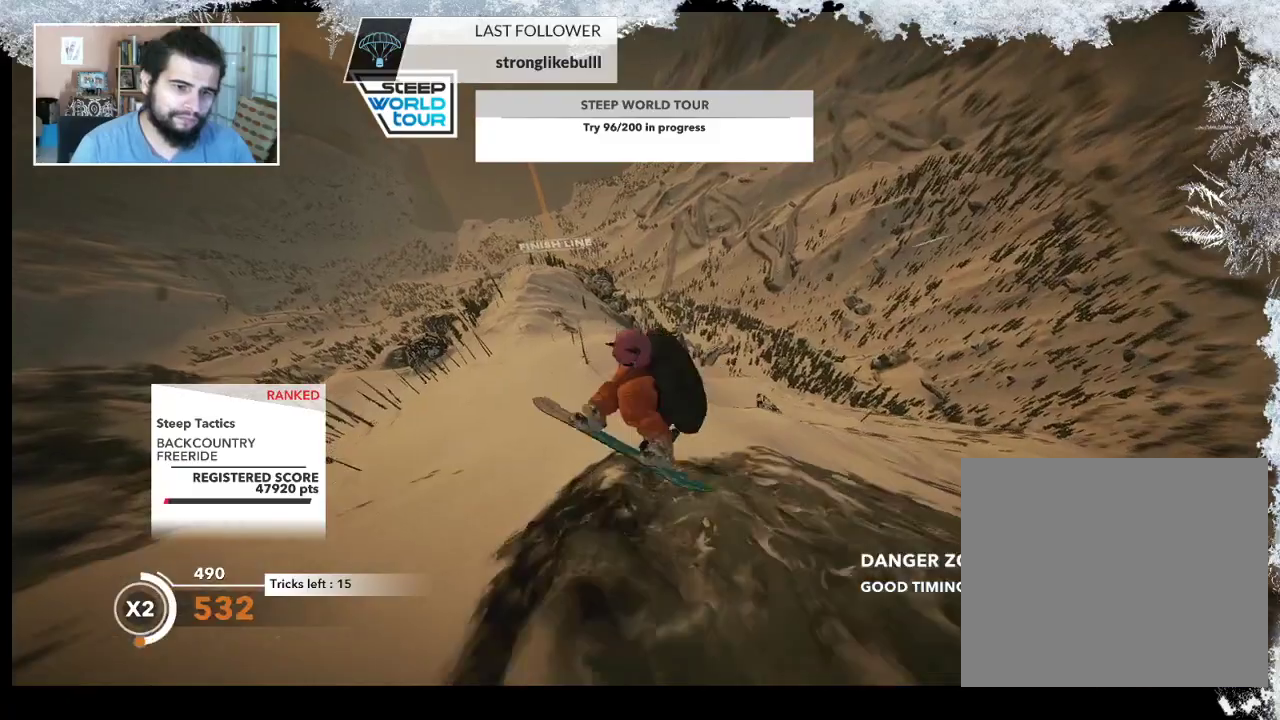
{"buttons": [], "left_stick": "center", "right_stick": "up", "events": [[467, "L2", "up"]]}
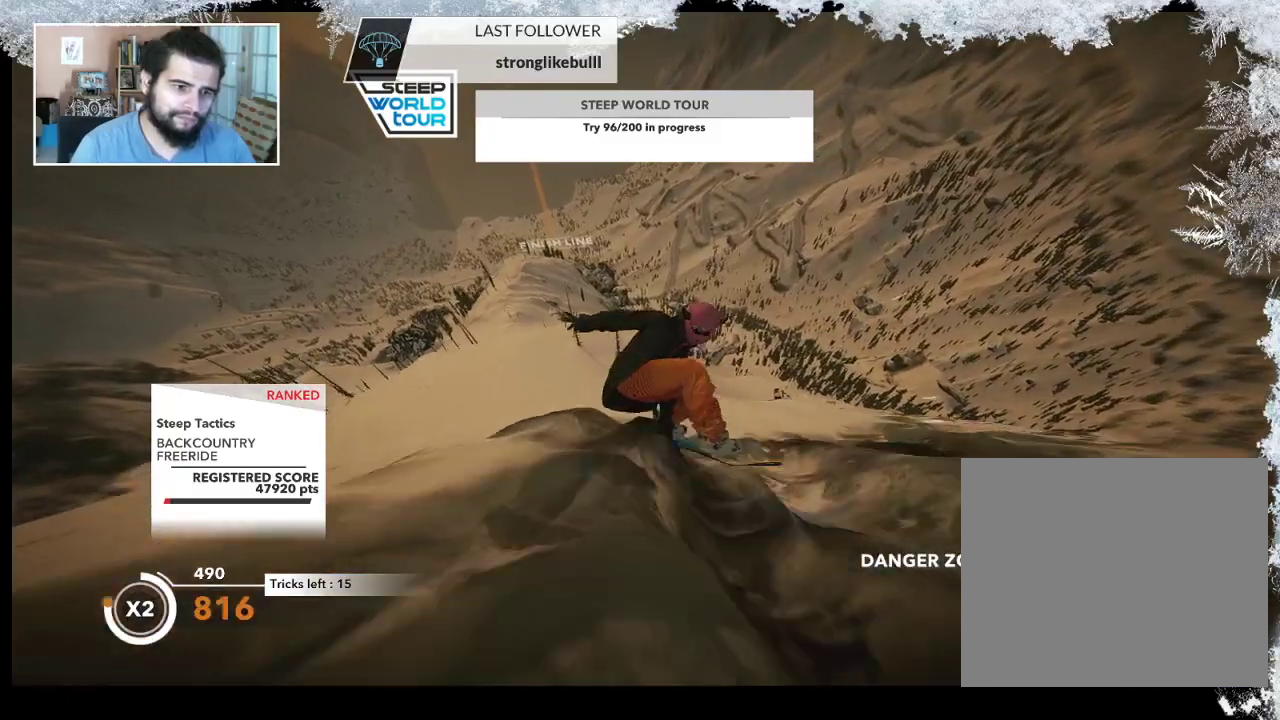
{"buttons": [], "left_stick": "center", "right_stick": "center", "events": [[67, "right_stick", "center"]]}
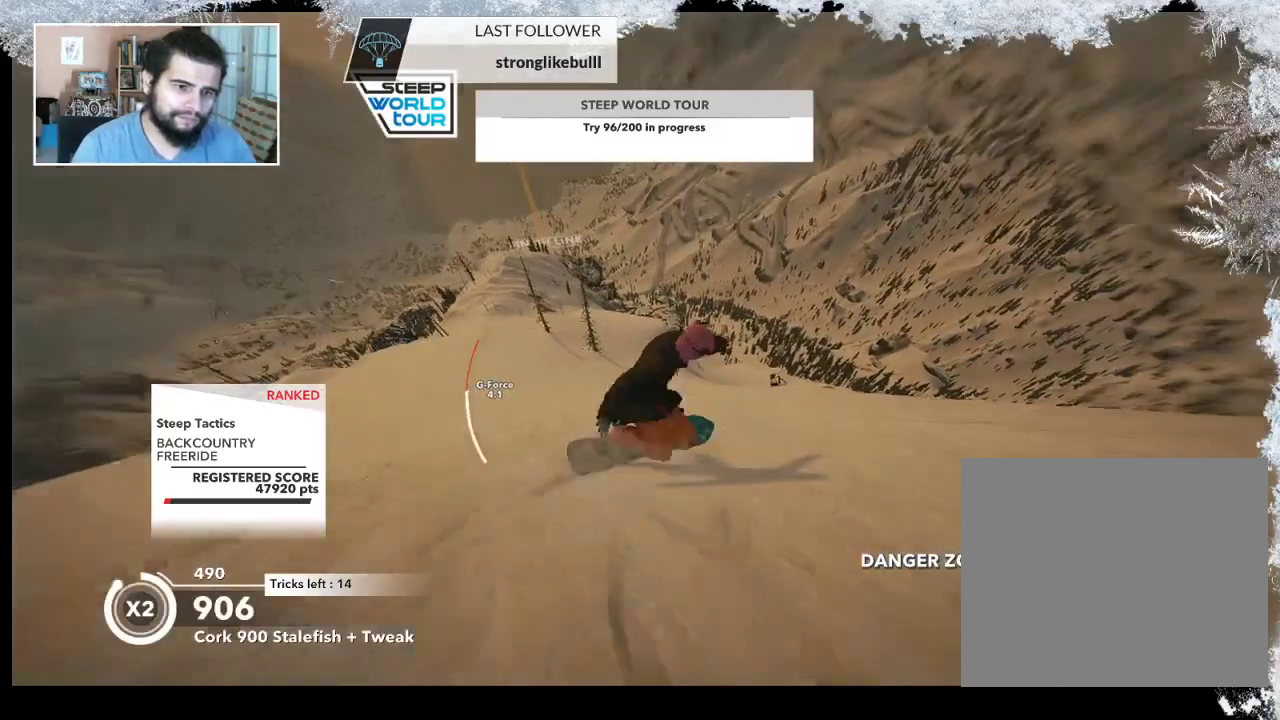
{"buttons": [], "left_stick": "center", "right_stick": "center", "events": [[233, "left_stick", "left"], [433, "left_stick", "center"]]}